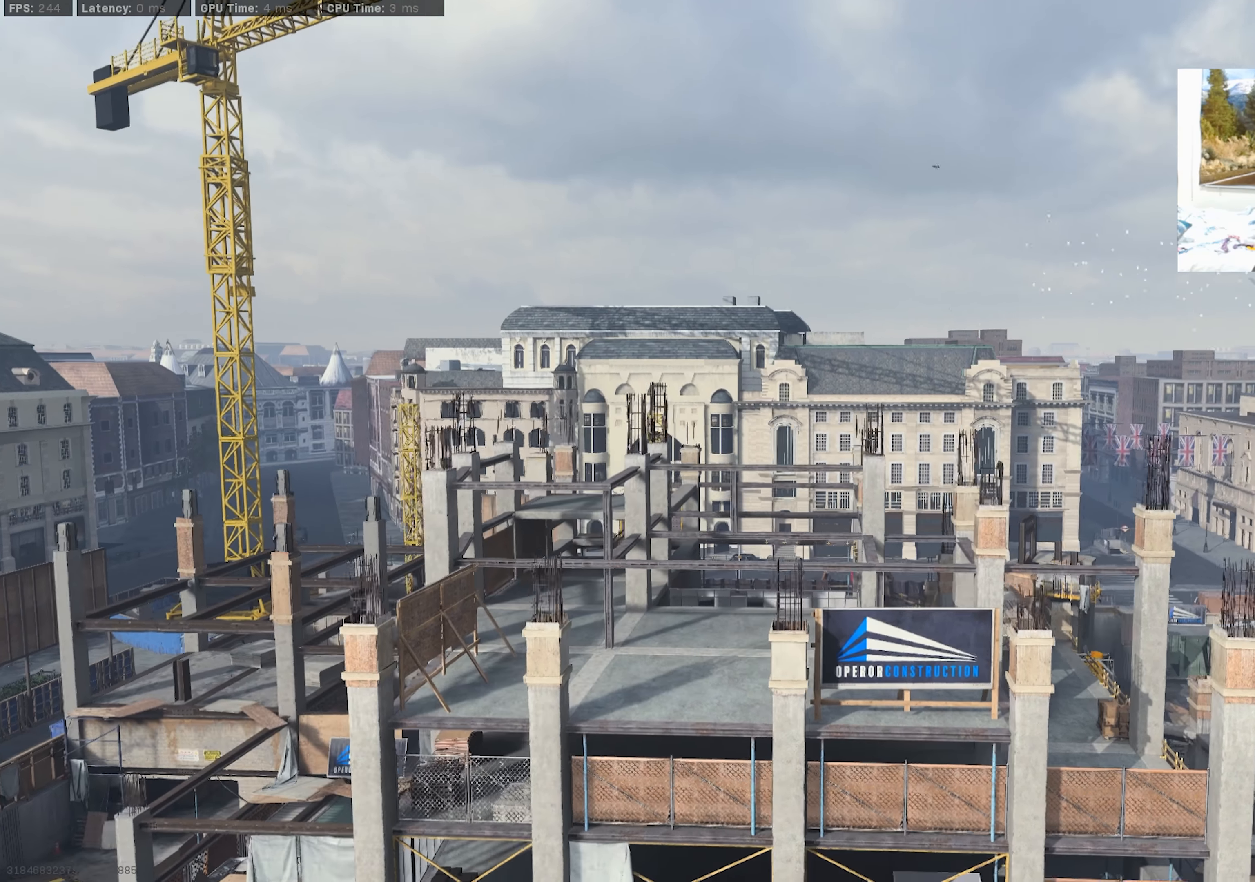
Gameplay with a controller (PlayStation layout); each line is a JSON object with the inputs held at the frame after it. "events" lists button and stick changes between this image and that frame as [ms after this image, input, new state], when the widget could be followed in between.
{"buttons": ["TOUCHPAD"], "left_stick": "center", "right_stick": "center", "events": [[466, "TOUCHPAD", "down"]]}
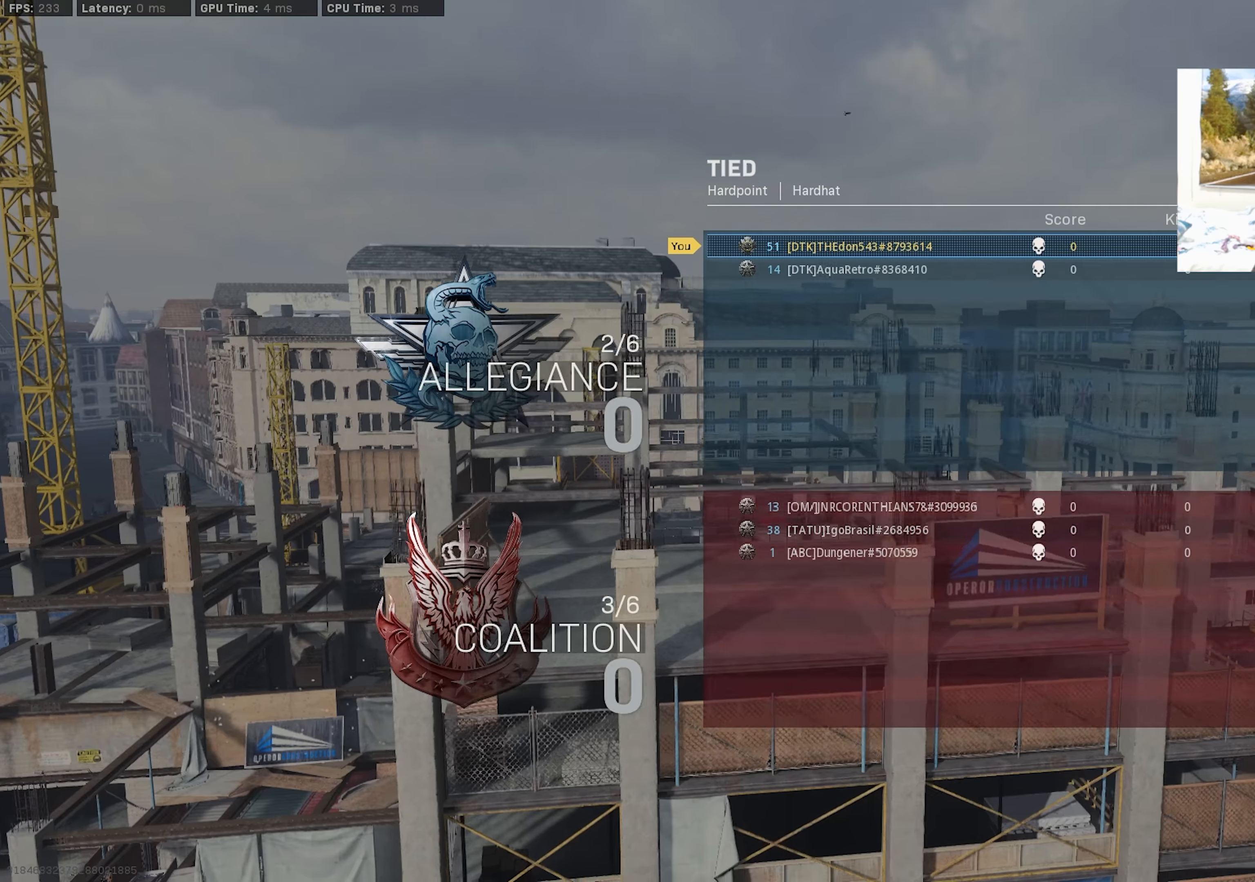
{"buttons": [], "left_stick": "center", "right_stick": "center", "events": [[166, "TOUCHPAD", "up"]]}
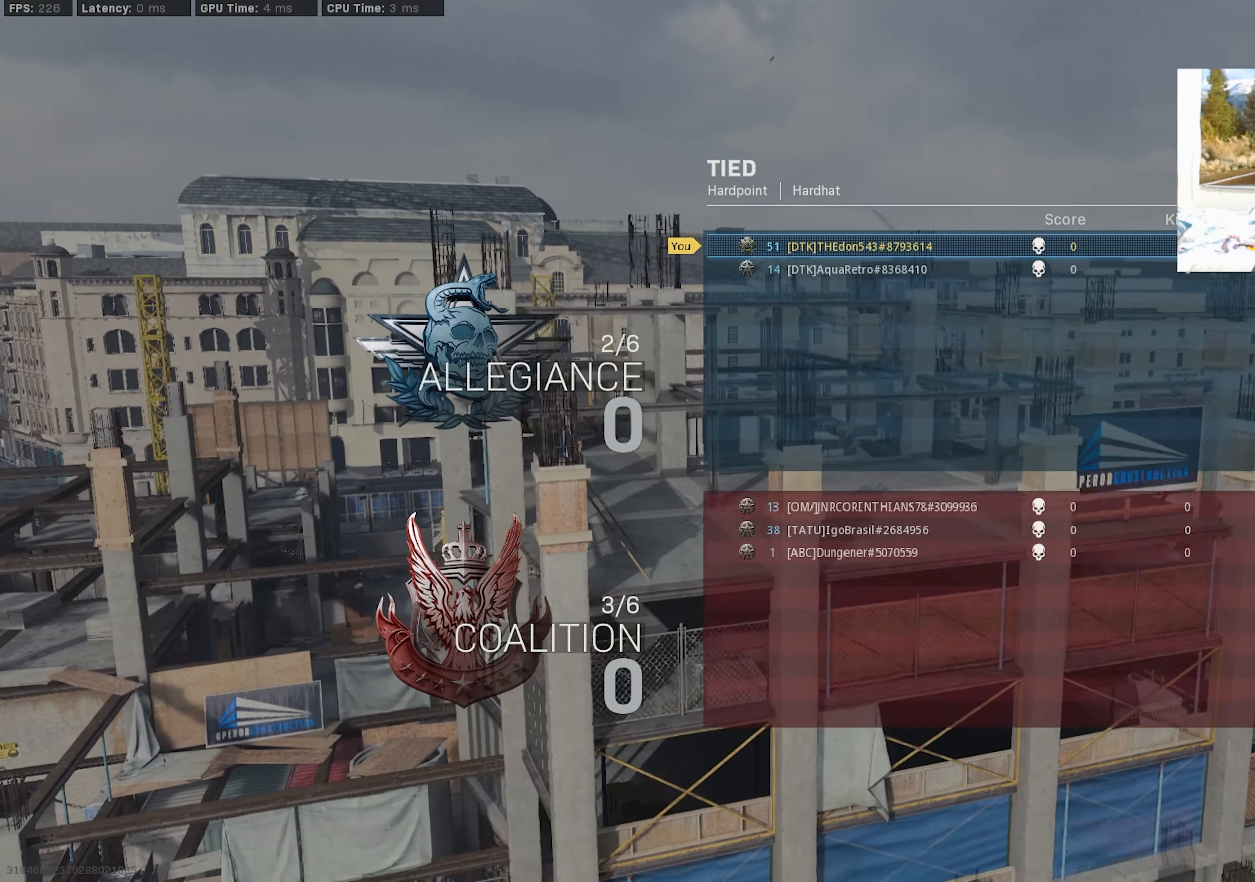
{"buttons": [], "left_stick": "center", "right_stick": "center", "events": [[133, "TOUCHPAD", "down"], [266, "TOUCHPAD", "up"], [366, "TOUCHPAD", "down"], [466, "TOUCHPAD", "up"]]}
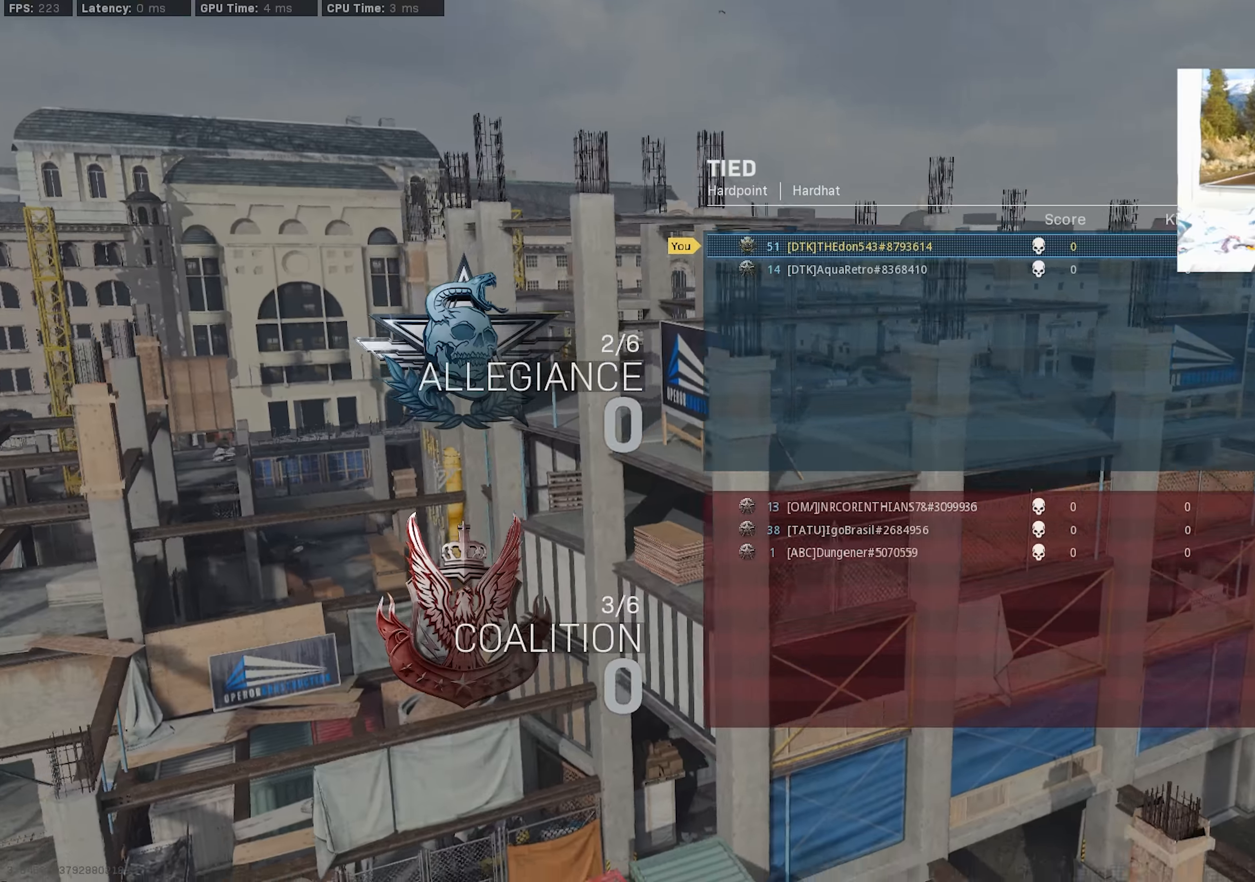
{"buttons": [], "left_stick": "center", "right_stick": "center", "events": [[66, "TOUCHPAD", "down"], [133, "TOUCHPAD", "up"], [216, "TOUCHPAD", "down"], [283, "TOUCHPAD", "up"], [333, "TOUCHPAD", "down"], [433, "TOUCHPAD", "up"]]}